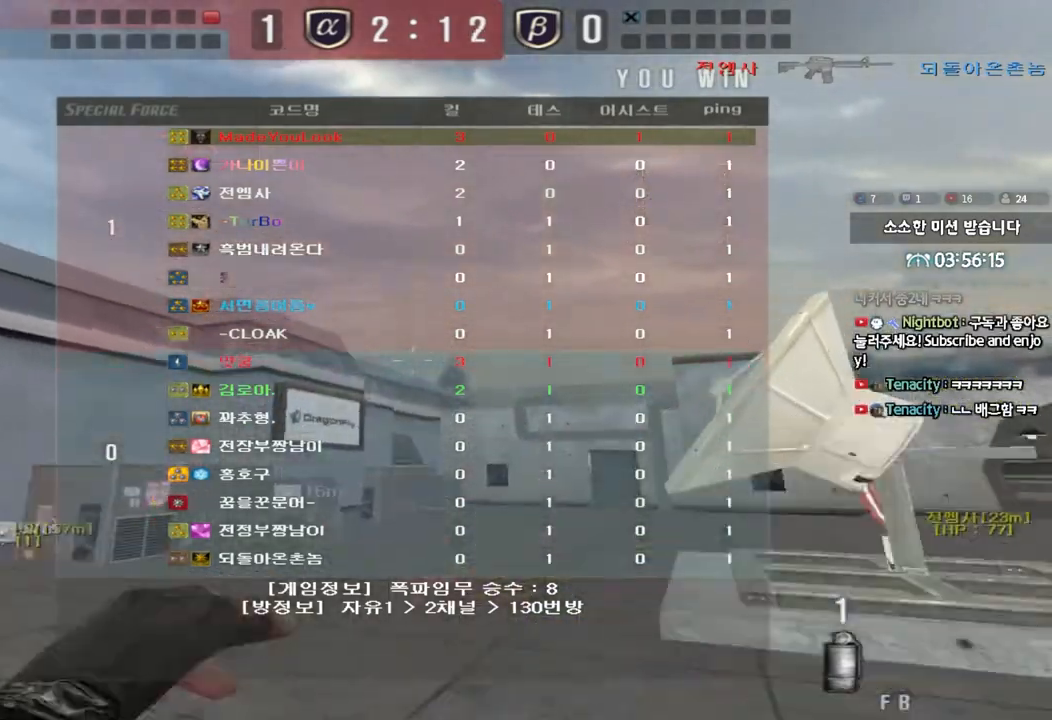
Gameplay with keyboard; each line is a JSON object with the keys held at the frame after it. "events" lists presses ("down") and releases ("up") of "a", "ctrl", "d", "e", "f", "q", "r", "s", "shift", "space", "tab" and "w" between this image and that frame as [ms after this image, input, new state], when the widget could be followed in between. No other keys are recorded. Mouse input is not recorded.
{"keys": ["a", "w"], "events": [[50, "space", "up"], [83, "ctrl", "up"], [117, "a", "down"], [117, "w", "down"], [200, "ctrl", "down"], [367, "ctrl", "up"]]}
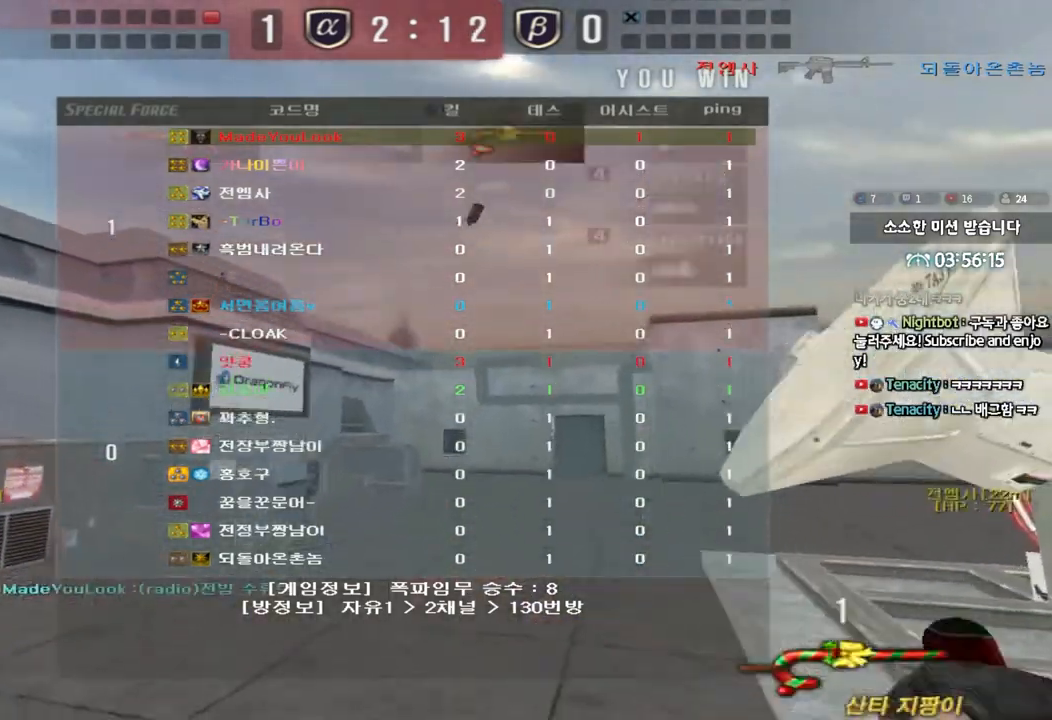
{"keys": ["a", "w"], "events": []}
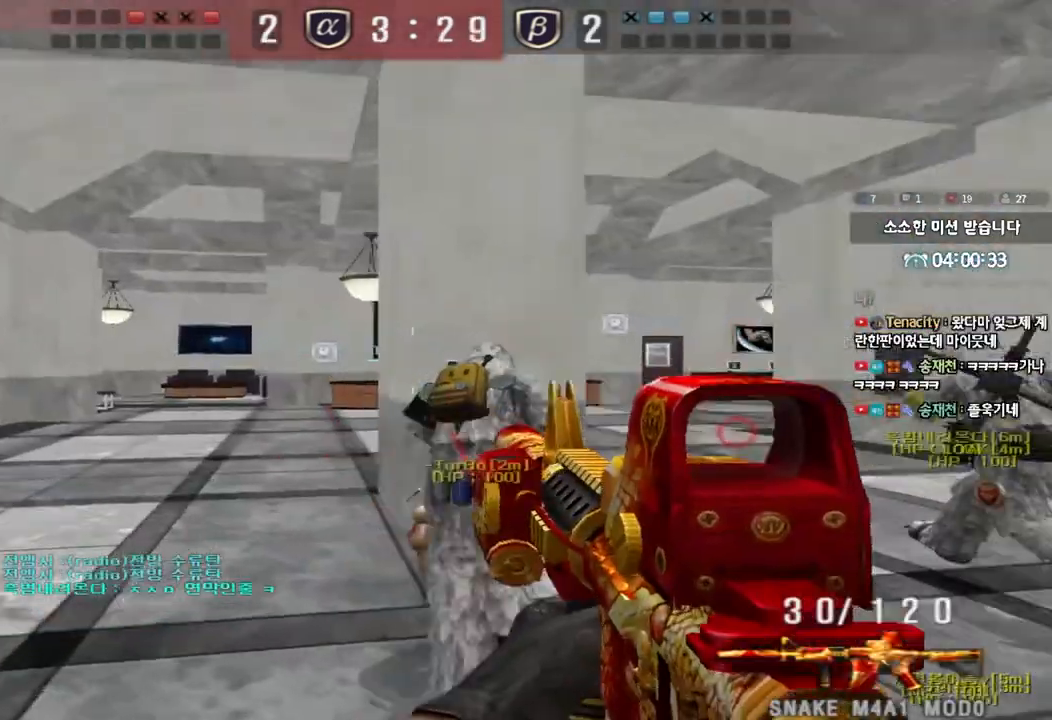
{"keys": ["a", "w"], "events": []}
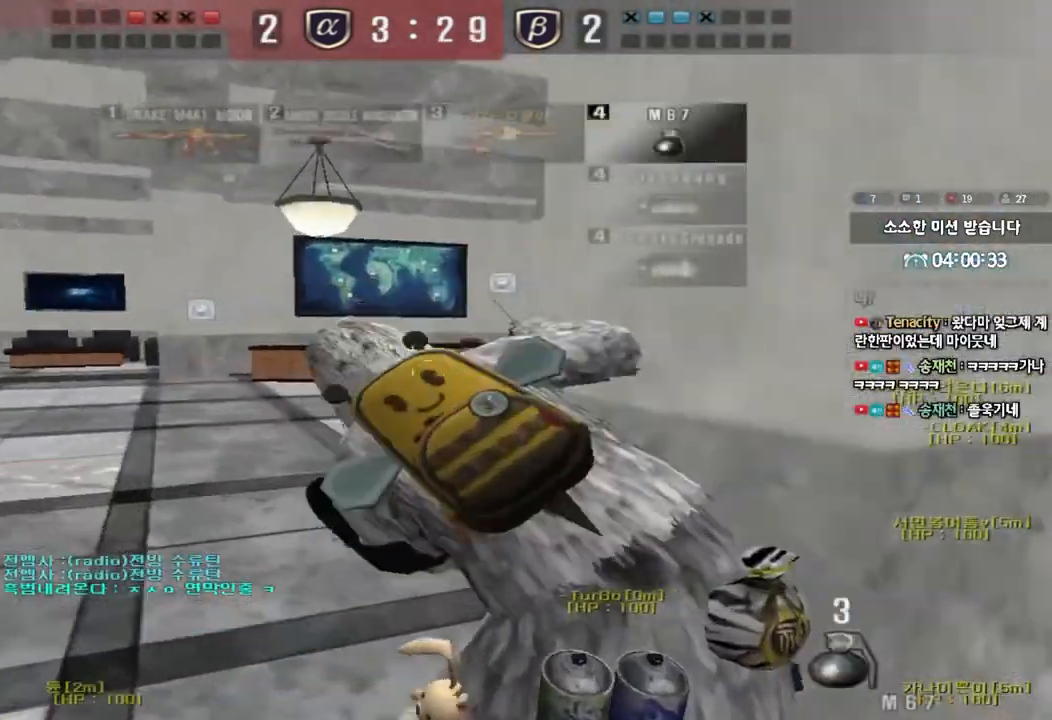
{"keys": ["d", "w"], "events": [[33, "a", "up"], [83, "d", "down"], [250, "tab", "down"], [450, "tab", "up"]]}
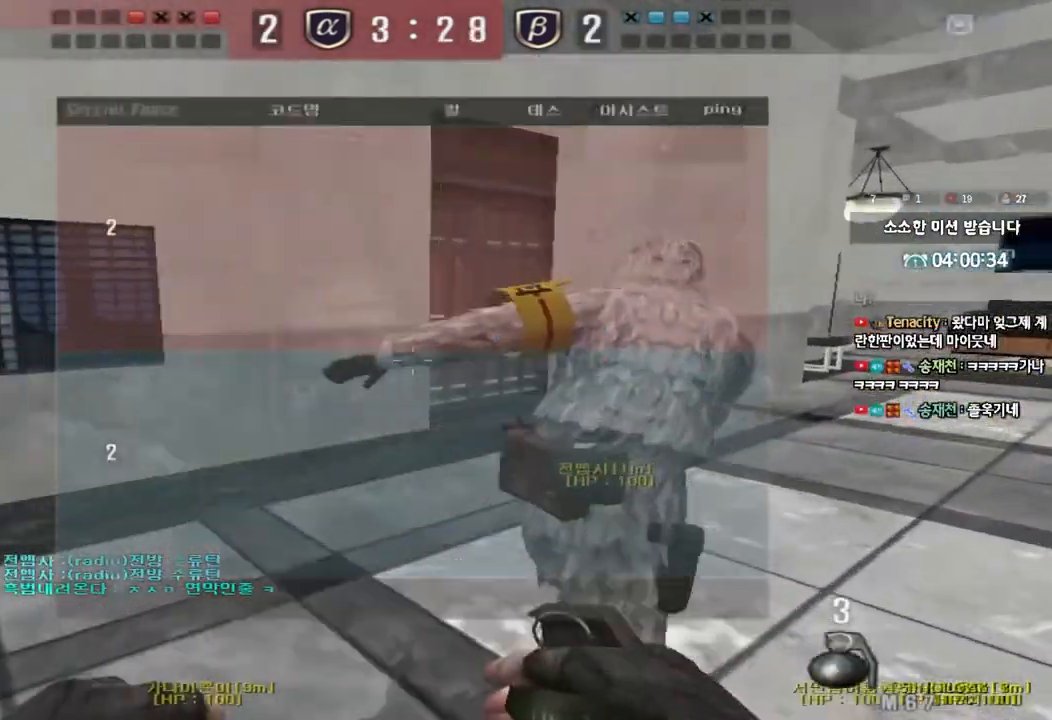
{"keys": ["d", "w"], "events": []}
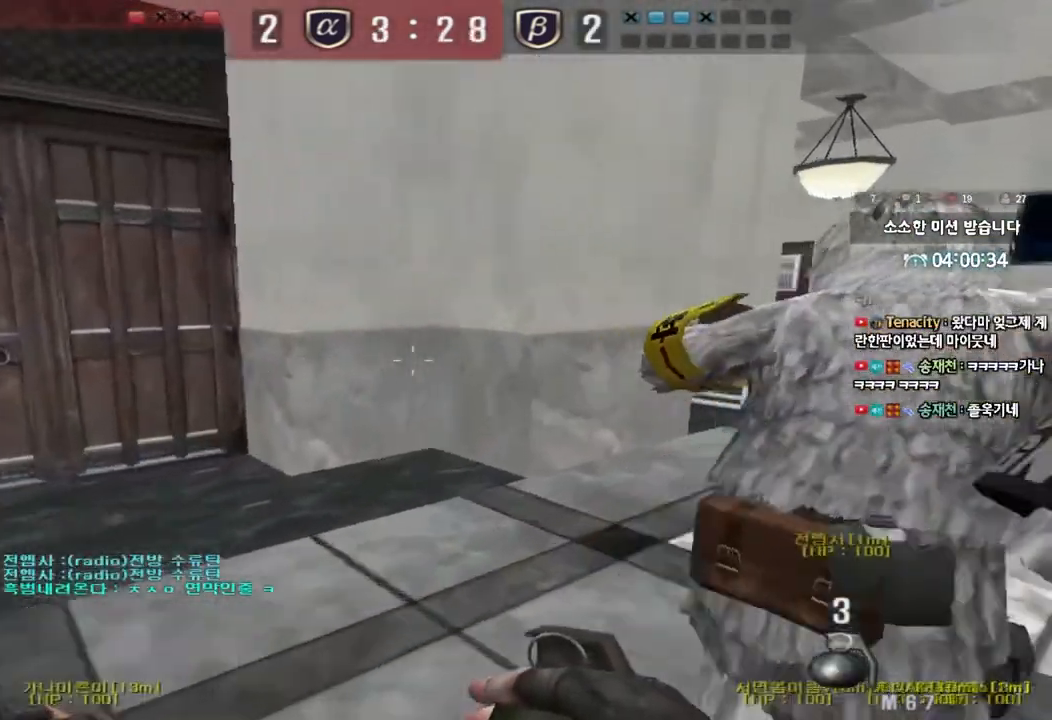
{"keys": ["d", "w"], "events": []}
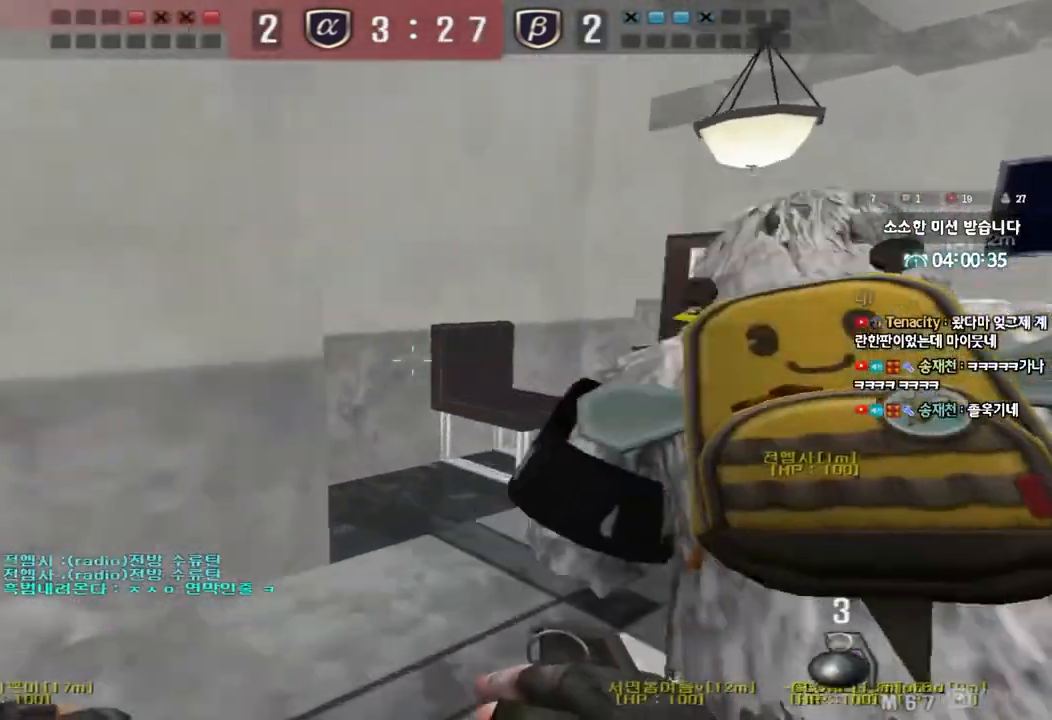
{"keys": ["a", "w"], "events": [[233, "d", "up"], [283, "a", "down"]]}
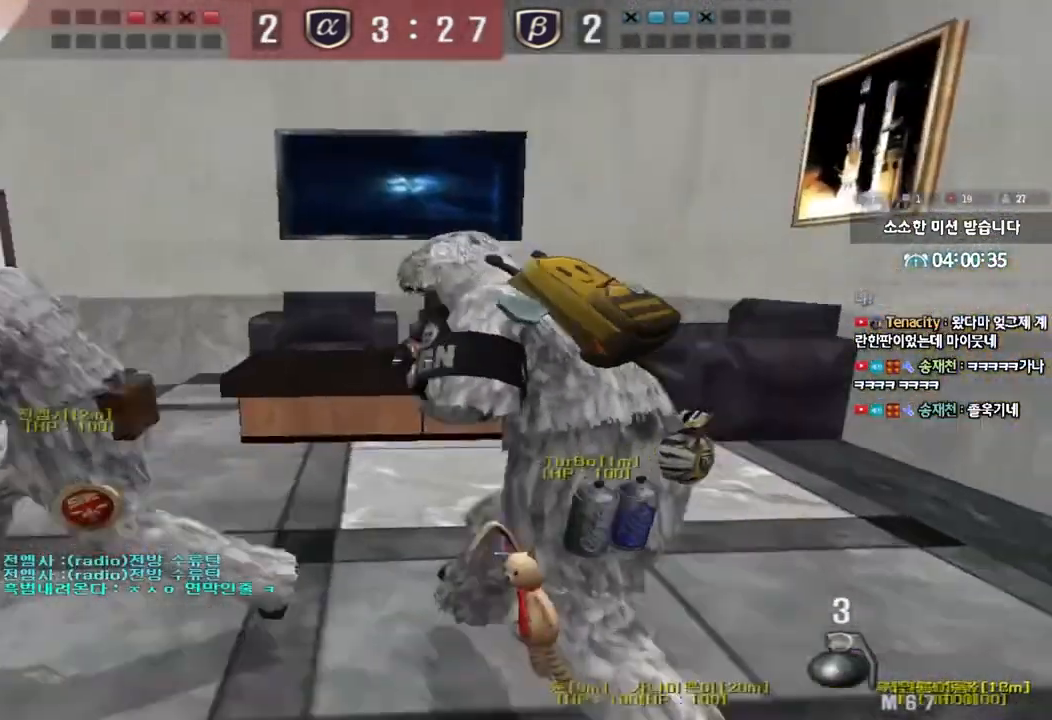
{"keys": ["a", "w"], "events": []}
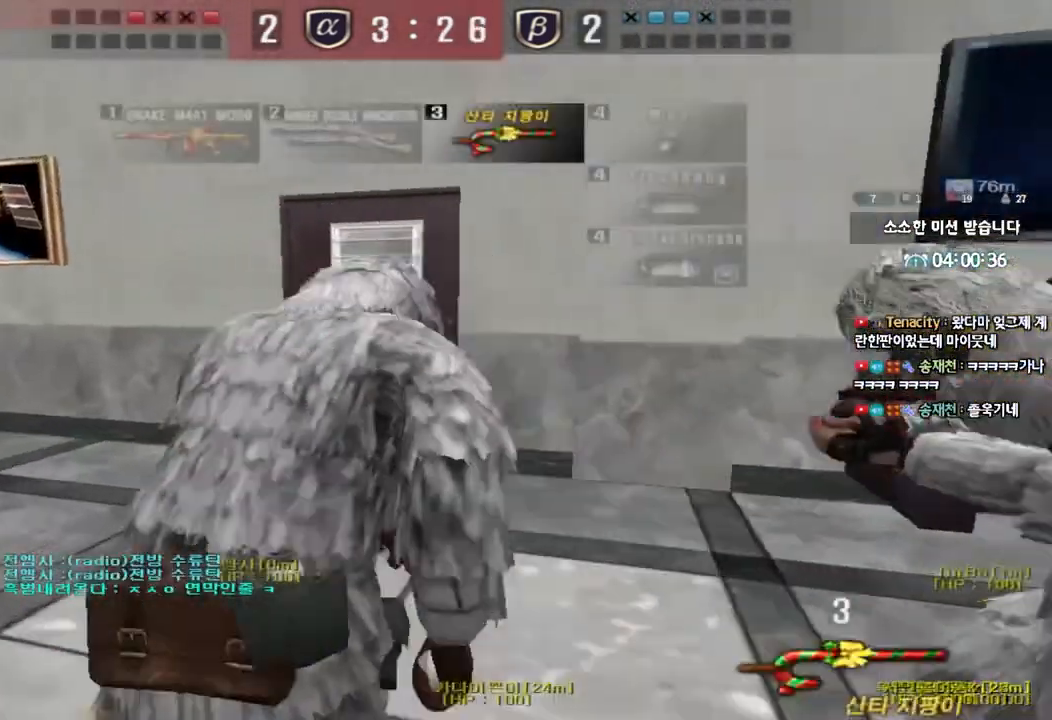
{"keys": ["a", "w"]}
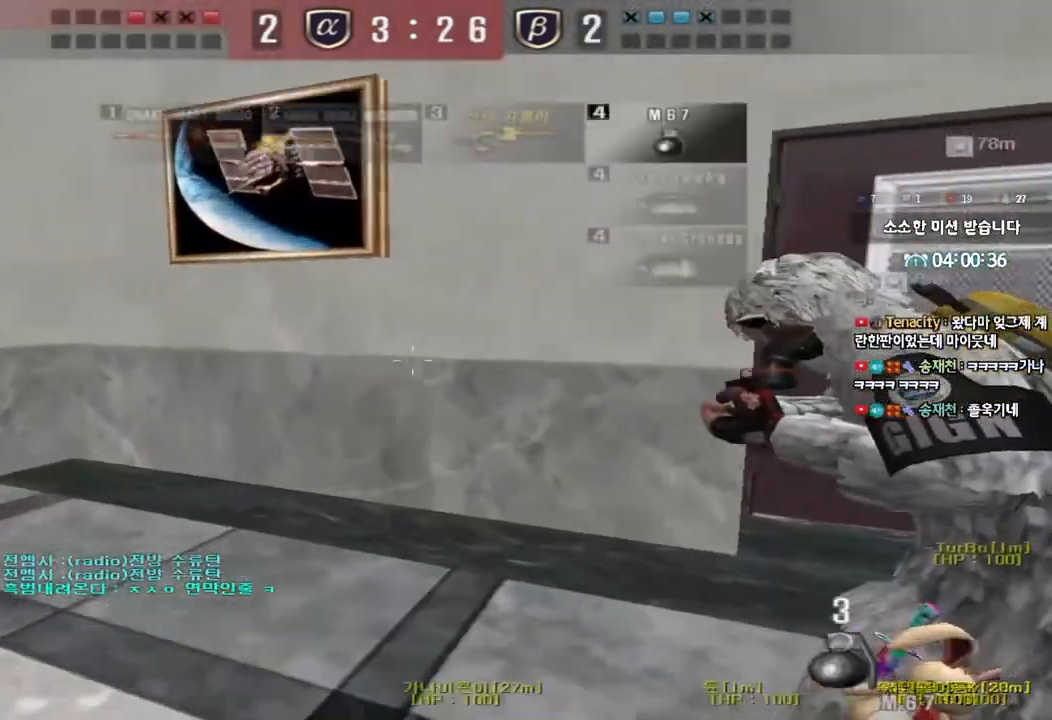
{"keys": ["a", "w"], "events": []}
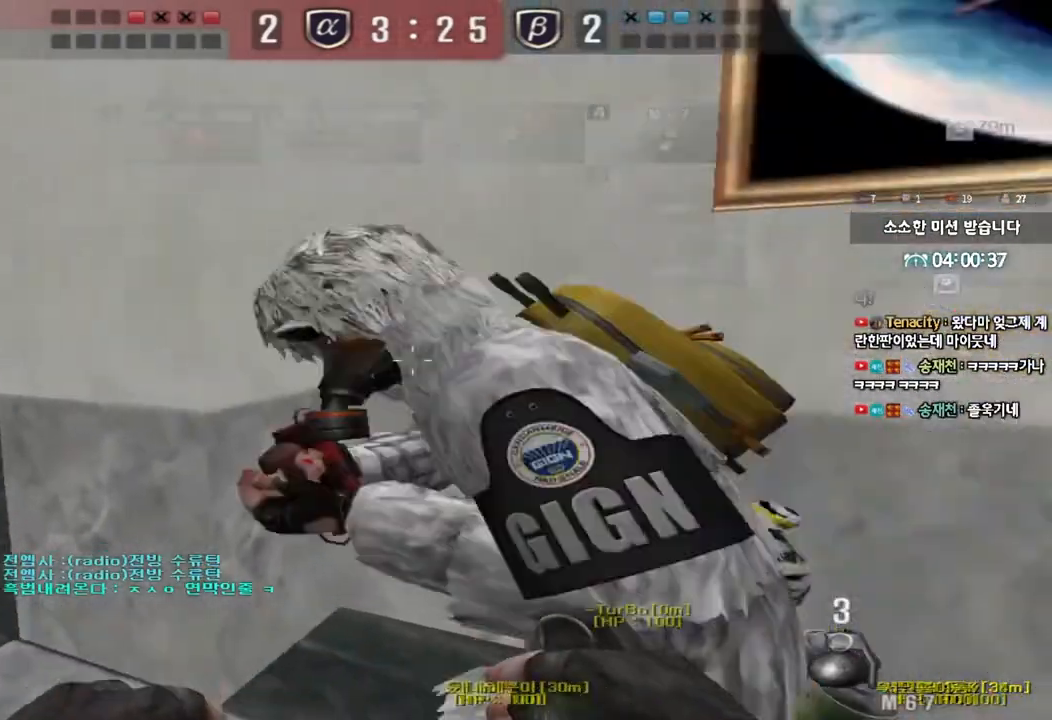
{"keys": ["a", "w"], "events": []}
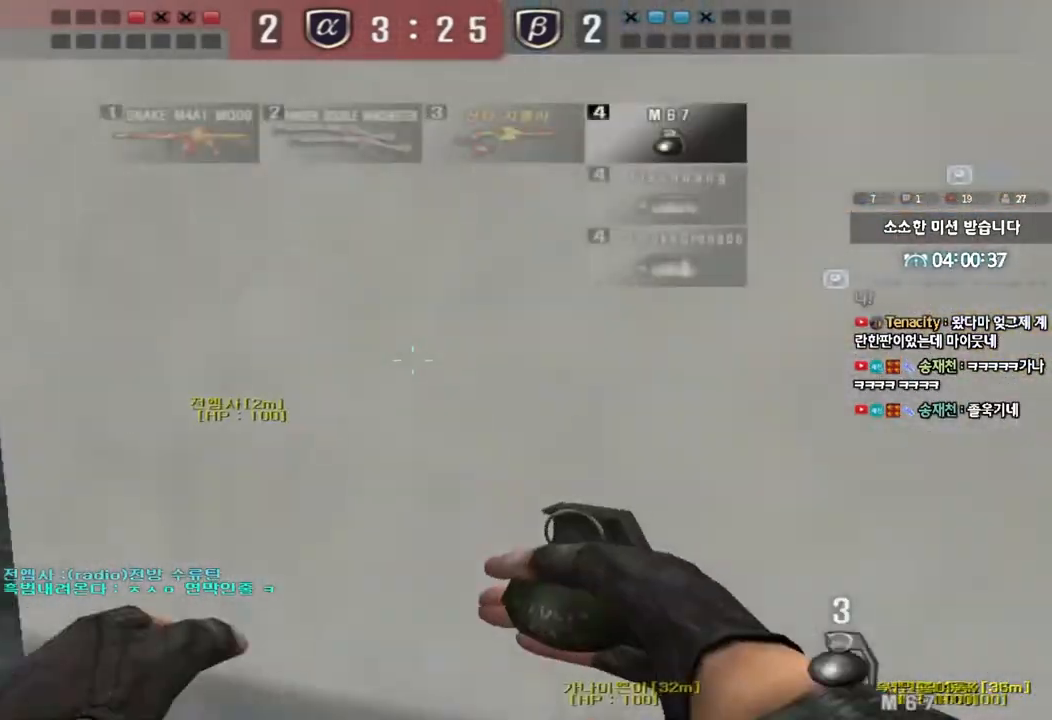
{"keys": ["a", "w"], "events": []}
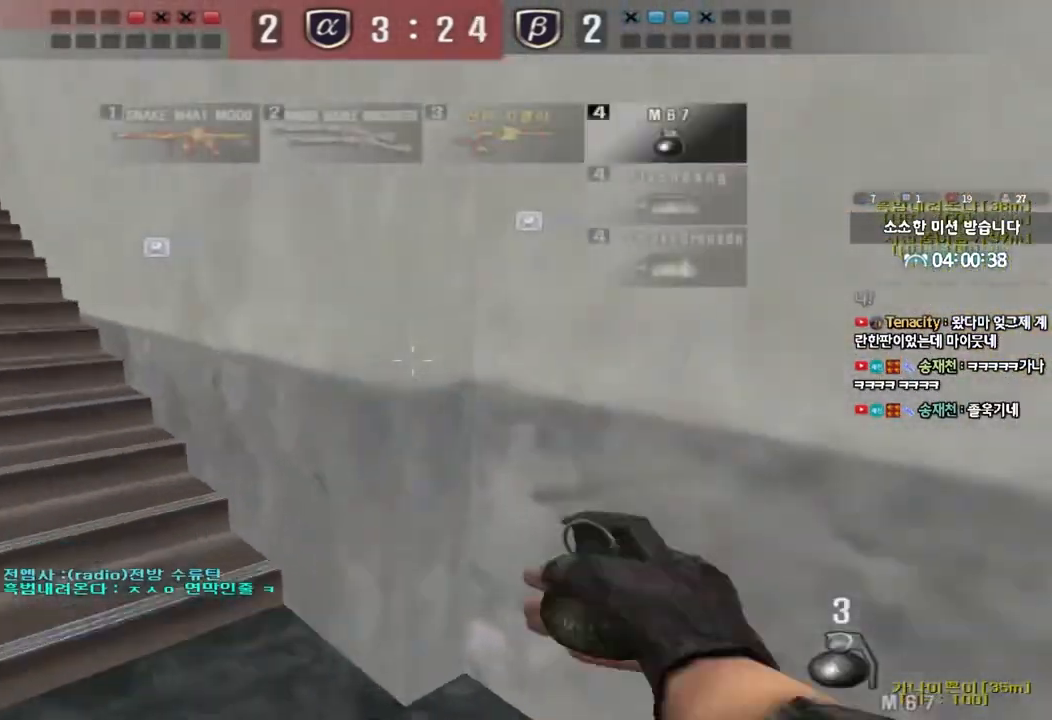
{"keys": ["a", "w"], "events": []}
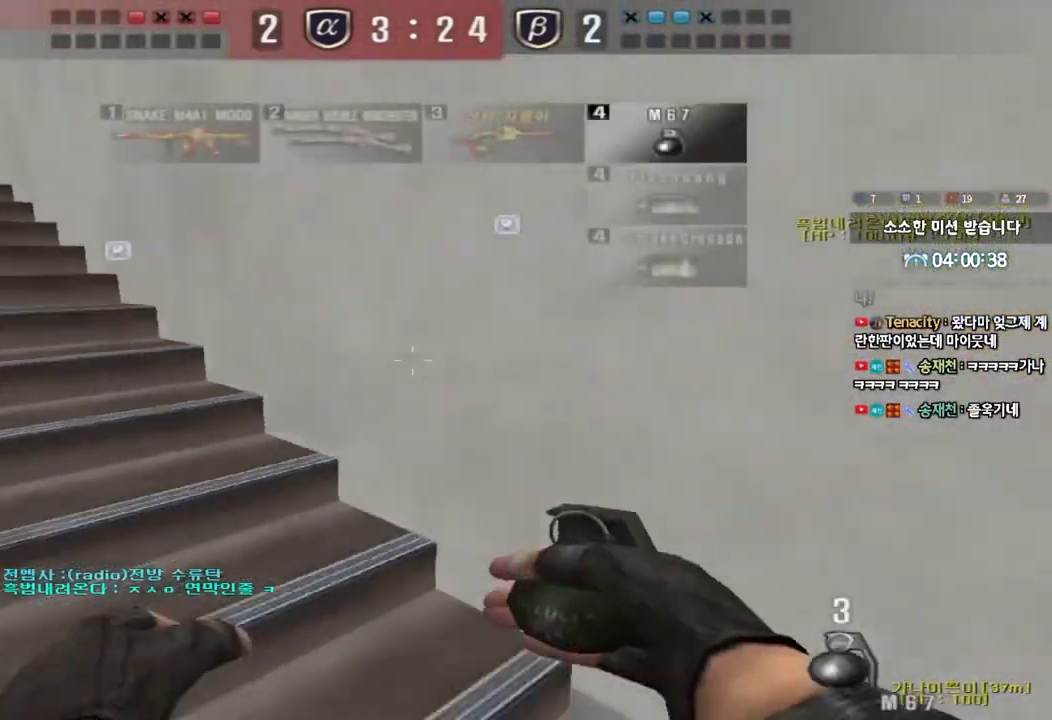
{"keys": ["a", "w"], "events": []}
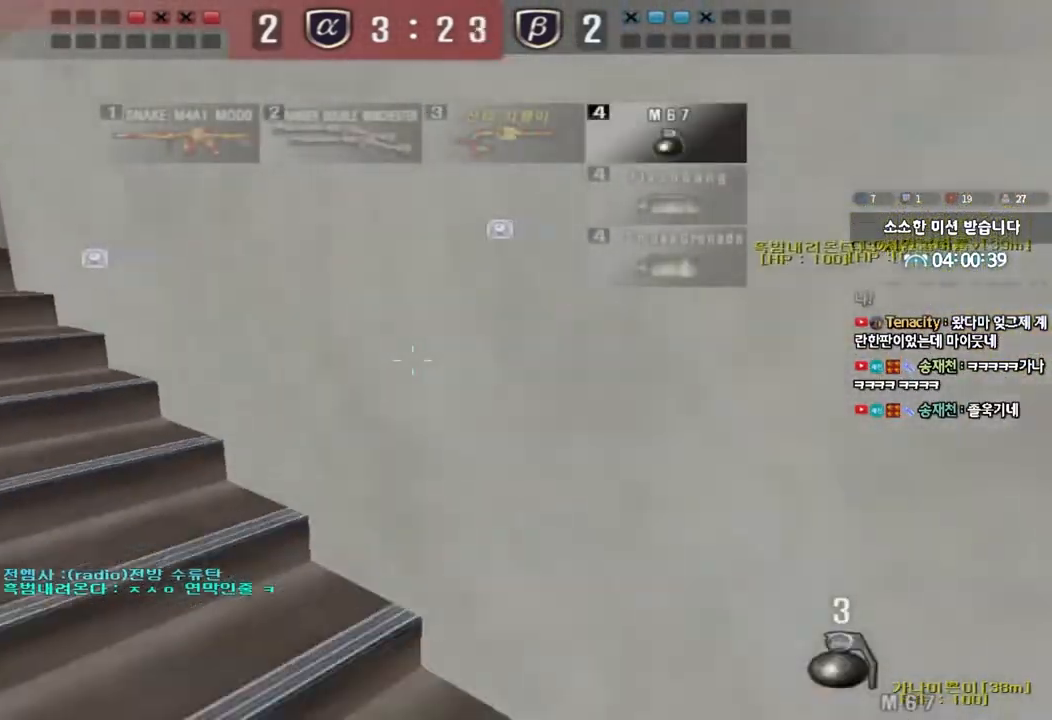
{"keys": ["a", "w"], "events": []}
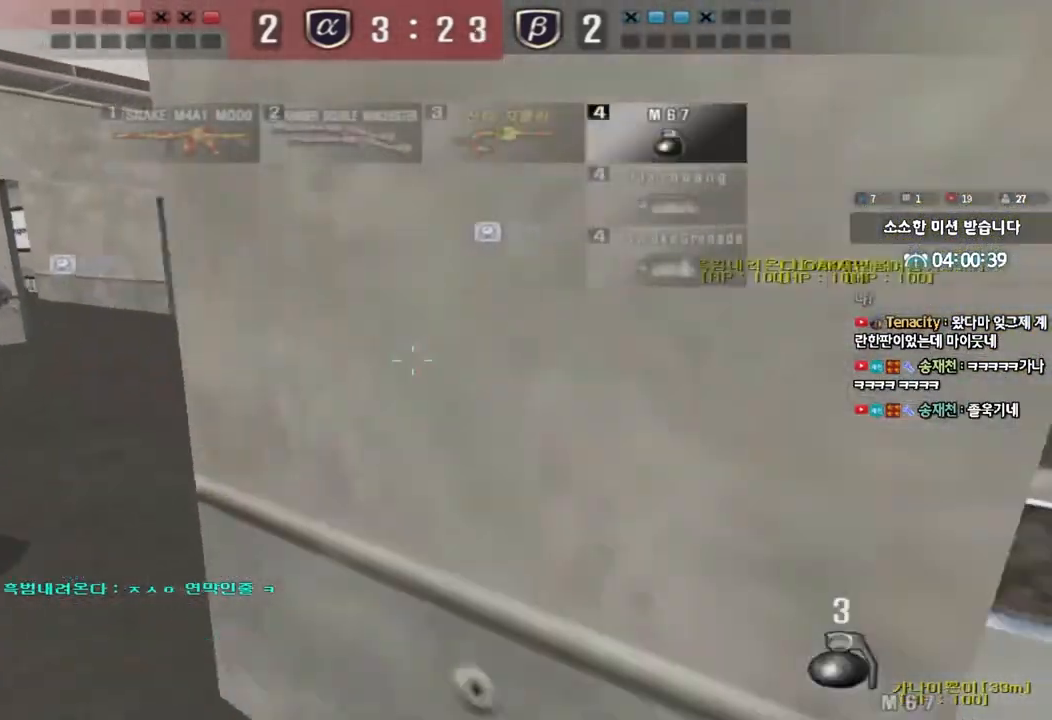
{"keys": ["a", "w"], "events": []}
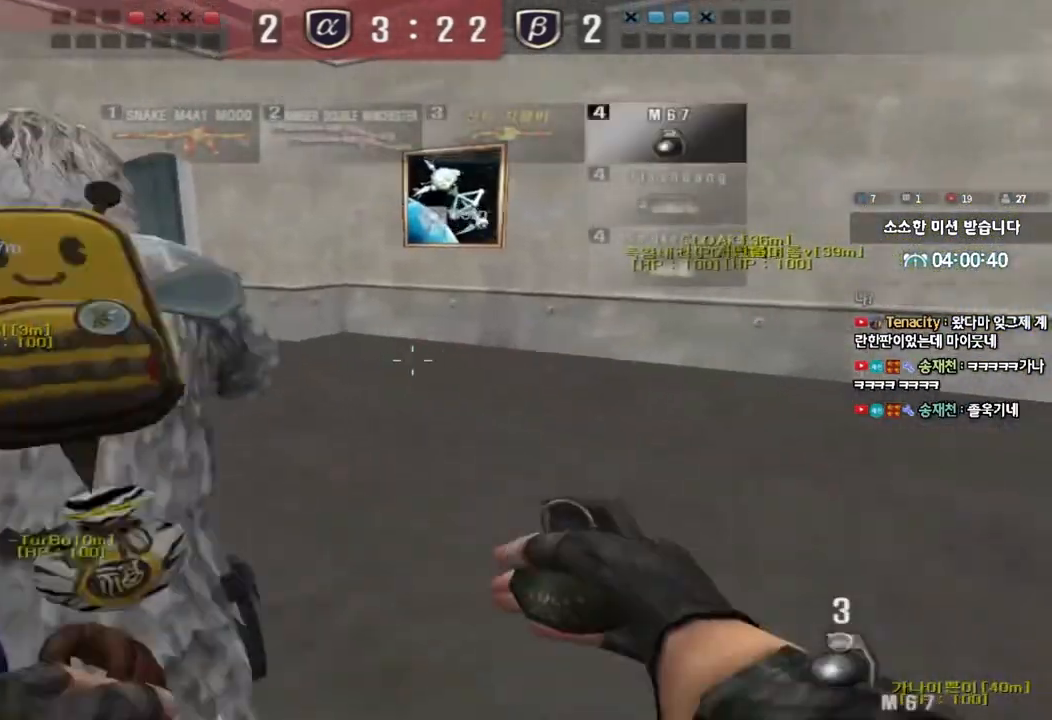
{"keys": ["a", "w"], "events": []}
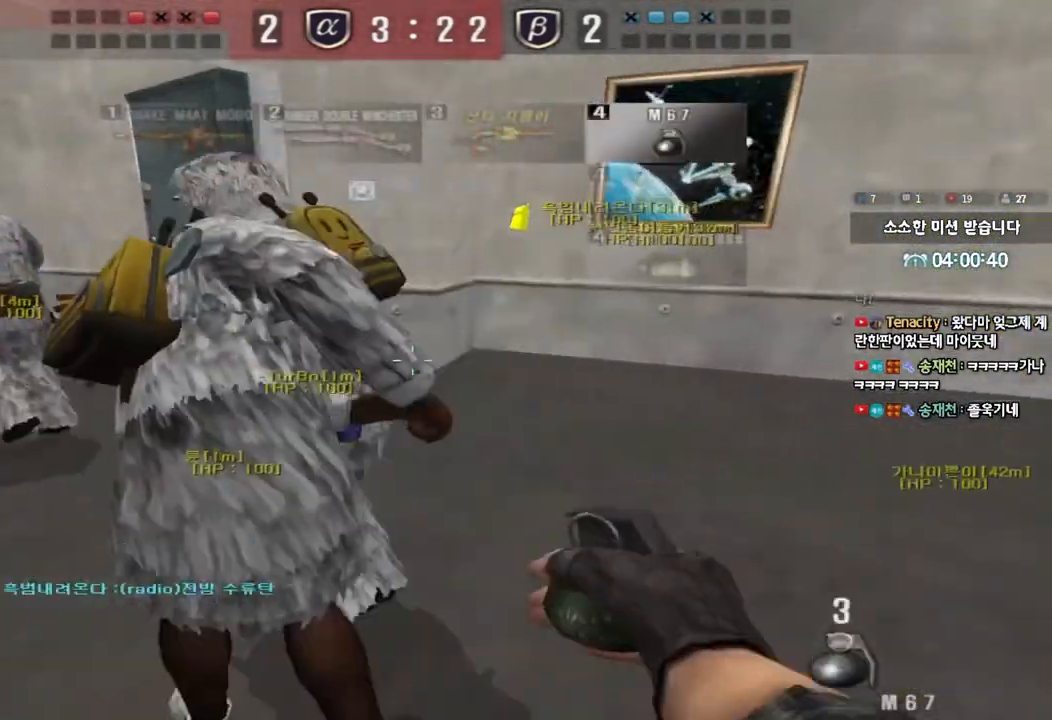
{"keys": ["a", "w"], "events": []}
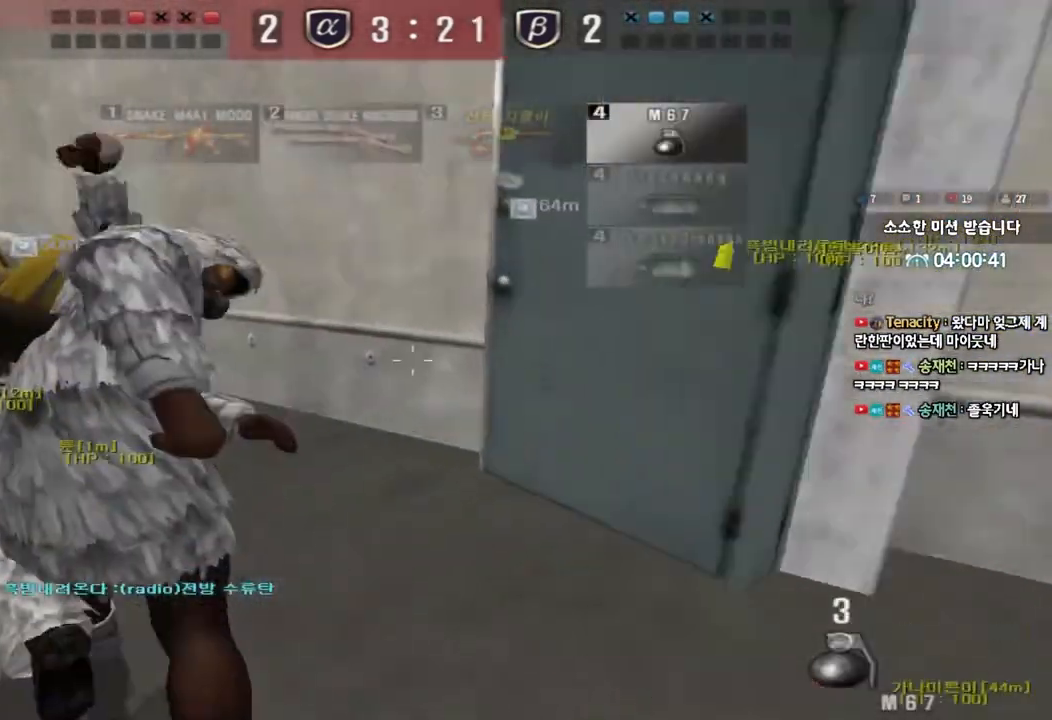
{"keys": ["a", "w"], "events": []}
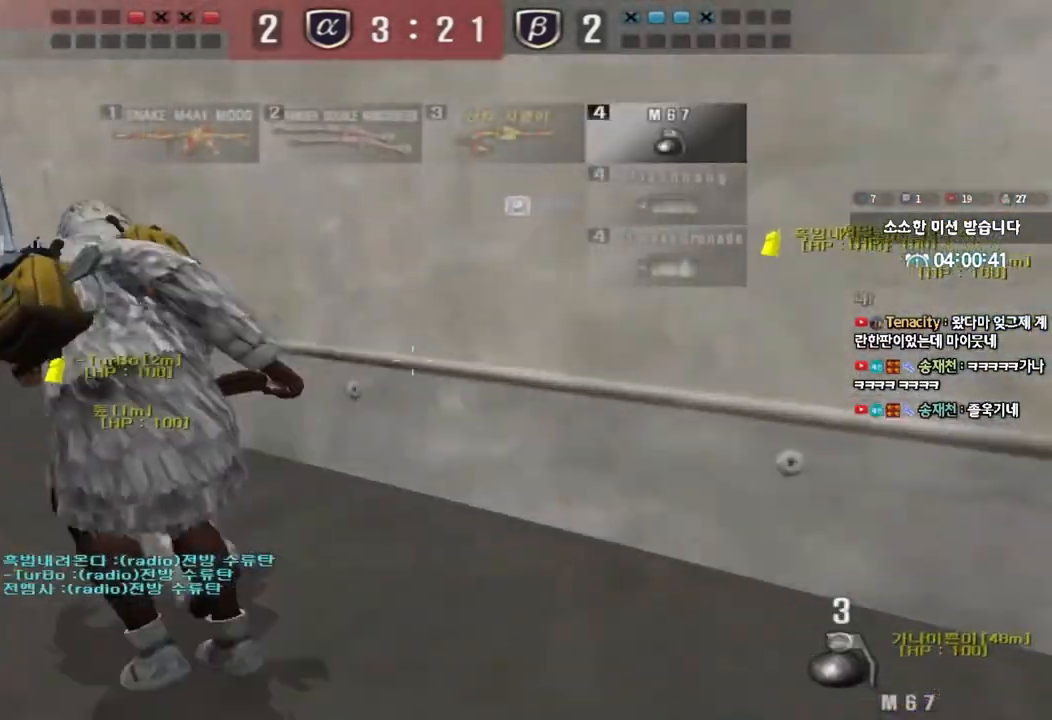
{"keys": ["a", "w"], "events": []}
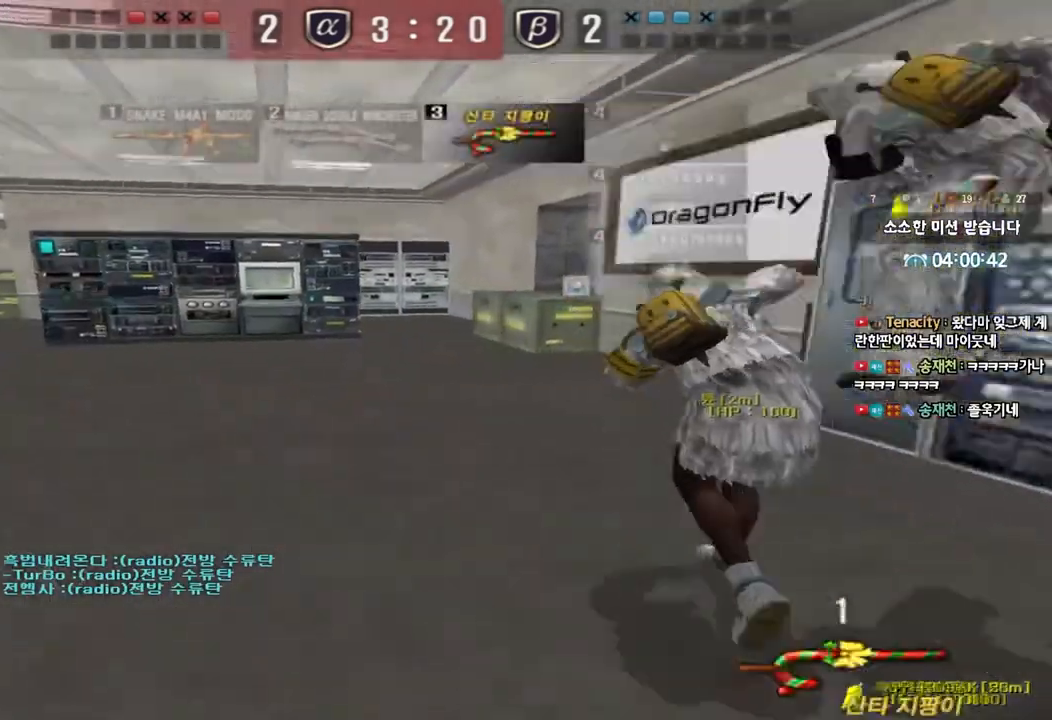
{"keys": ["a", "w"], "events": []}
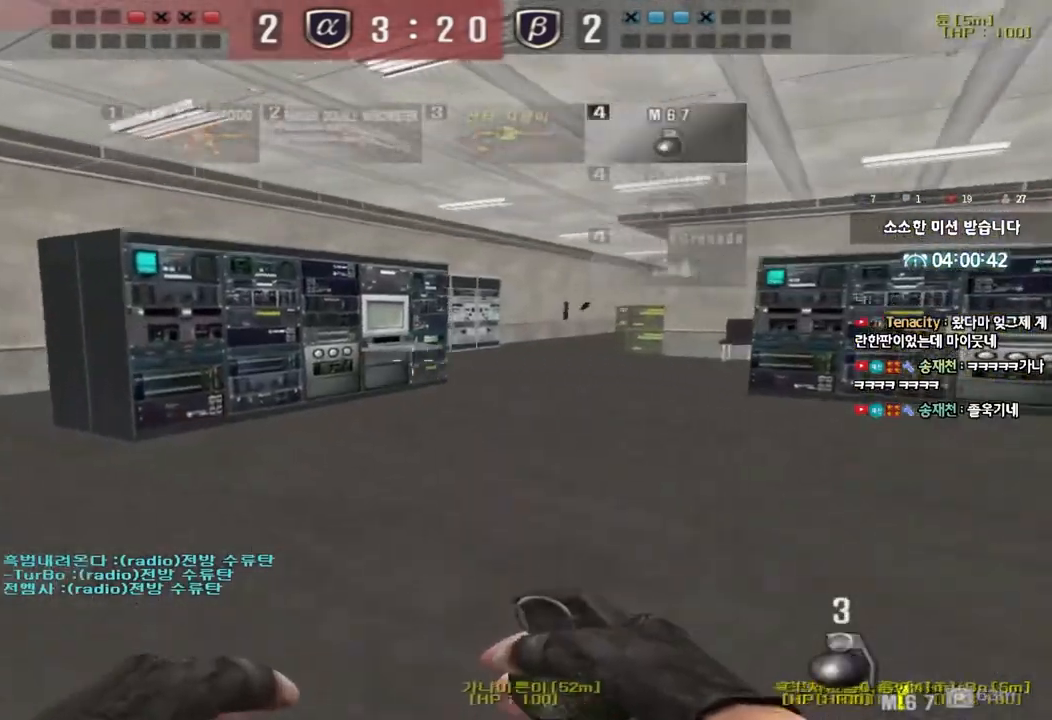
{"keys": ["ctrl", "d", "w"], "events": [[150, "ctrl", "down"], [150, "space", "down"], [150, "w", "up"], [167, "a", "up"], [267, "space", "up"], [283, "ctrl", "up"], [317, "w", "down"], [333, "d", "down"], [417, "ctrl", "down"]]}
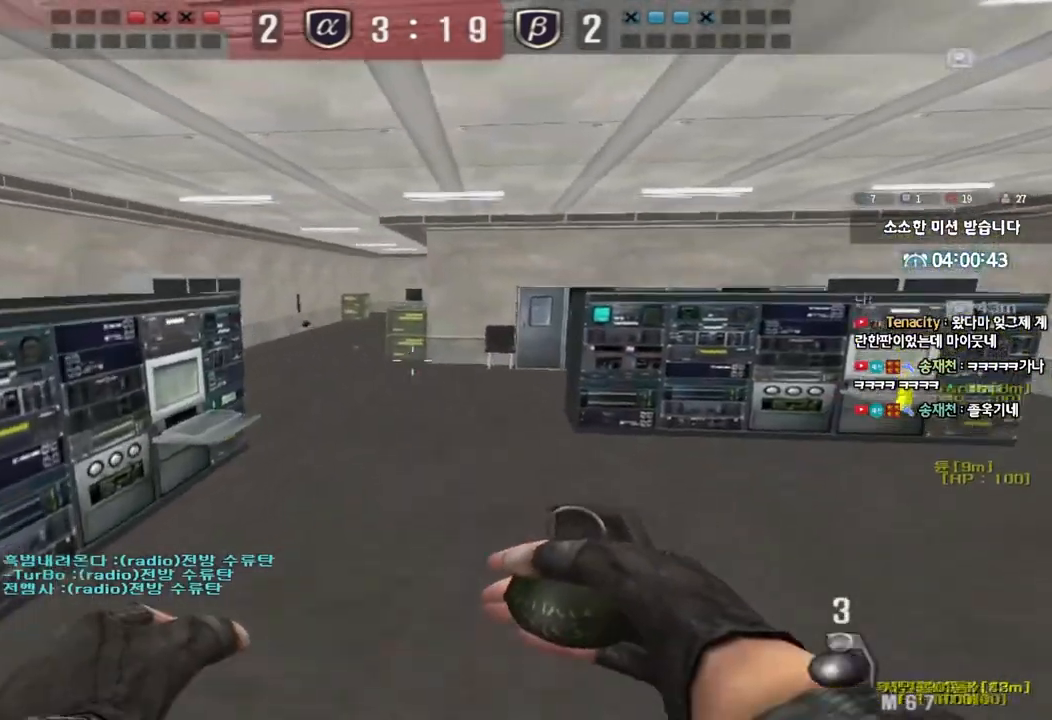
{"keys": ["d", "w"], "events": [[17, "ctrl", "up"]]}
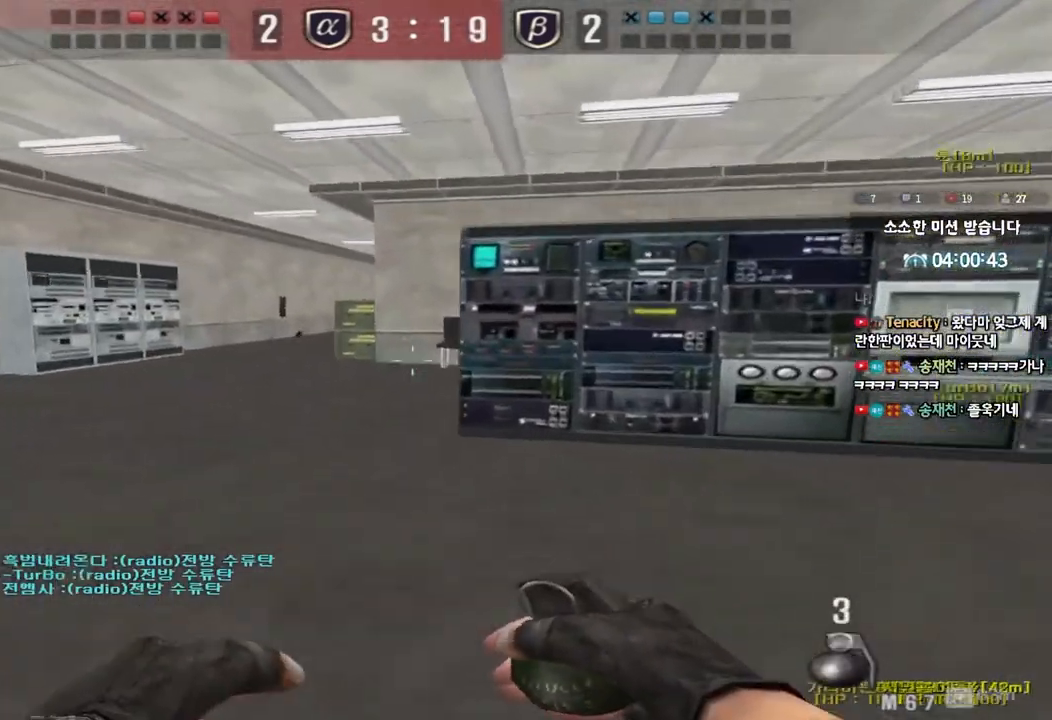
{"keys": ["a", "w"], "events": [[183, "d", "up"], [217, "a", "down"]]}
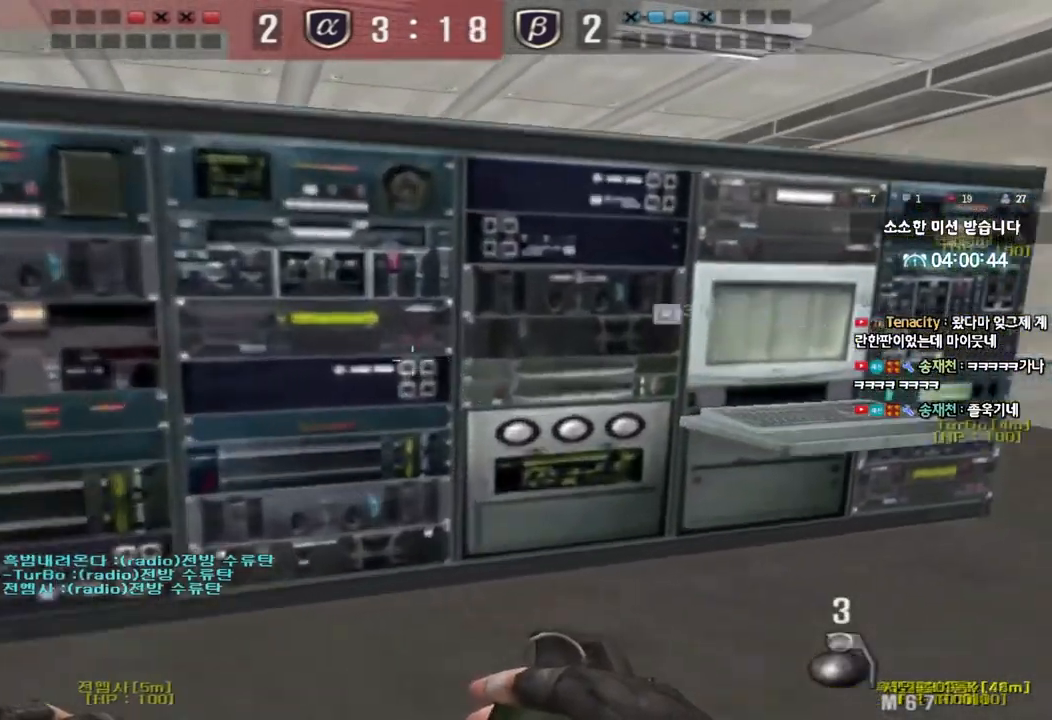
{"keys": ["a", "w"], "events": []}
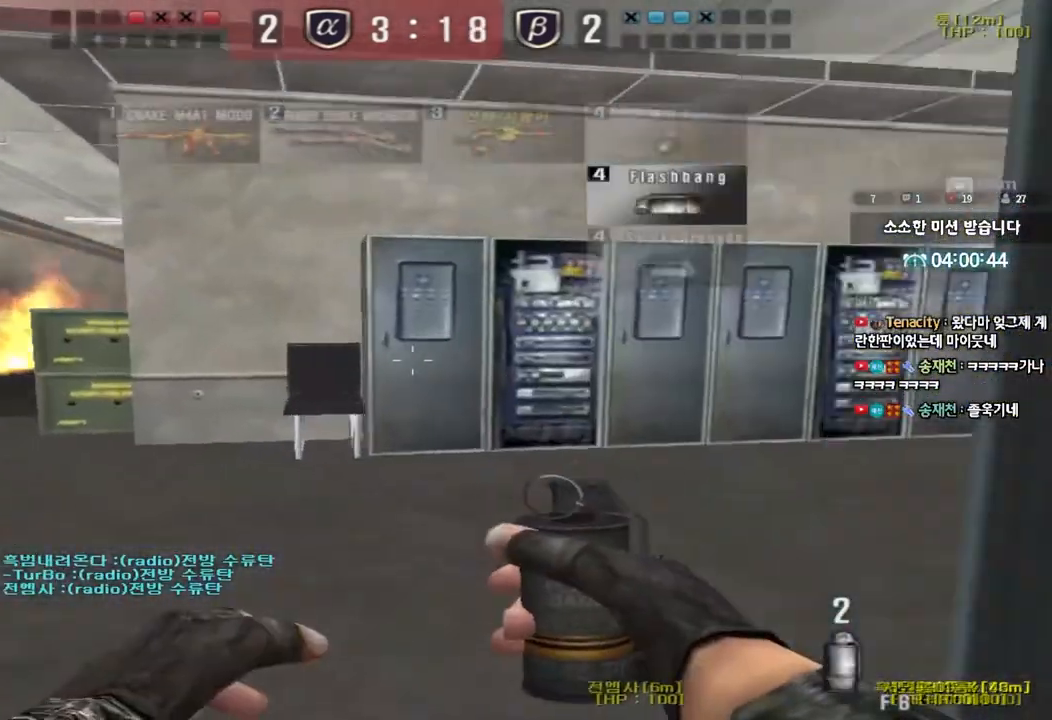
{"keys": ["d", "w"], "events": [[383, "a", "up"], [450, "d", "down"]]}
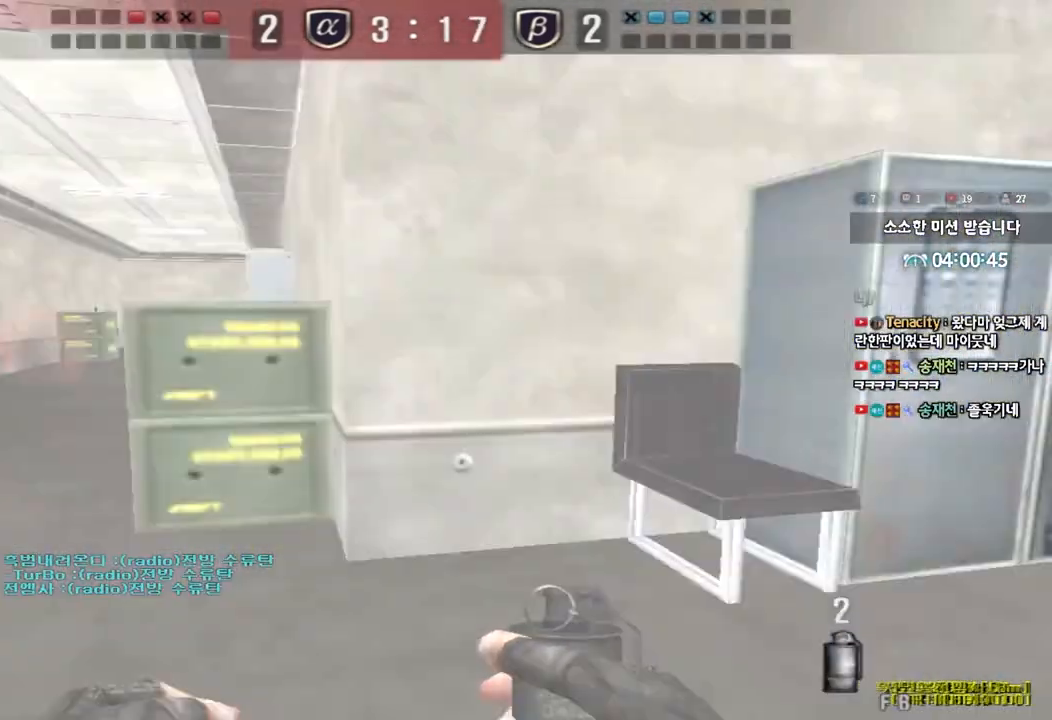
{"keys": ["d", "w"], "events": [[83, "d", "up"], [150, "a", "down"], [300, "ctrl", "down"], [300, "w", "up"], [317, "a", "up"], [400, "d", "down"], [400, "w", "down"], [433, "ctrl", "up"]]}
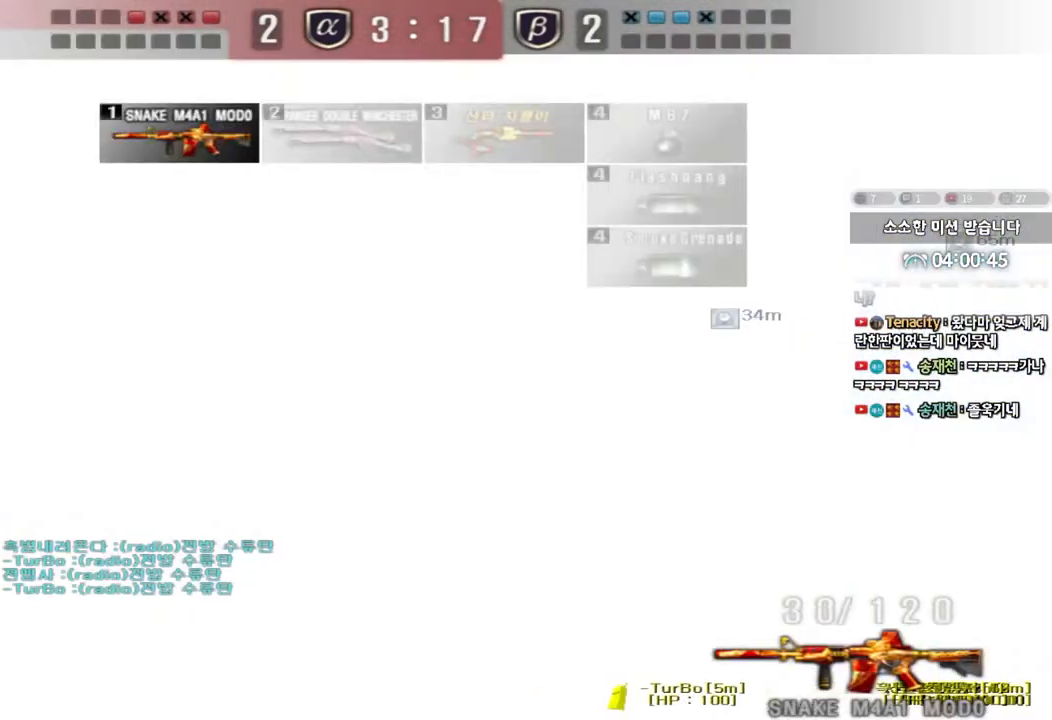
{"keys": ["ctrl"], "events": [[200, "ctrl", "down"], [217, "d", "up"], [233, "w", "up"], [300, "ctrl", "up"], [300, "d", "down"], [300, "w", "down"], [467, "d", "up"], [483, "ctrl", "down"], [483, "w", "up"]]}
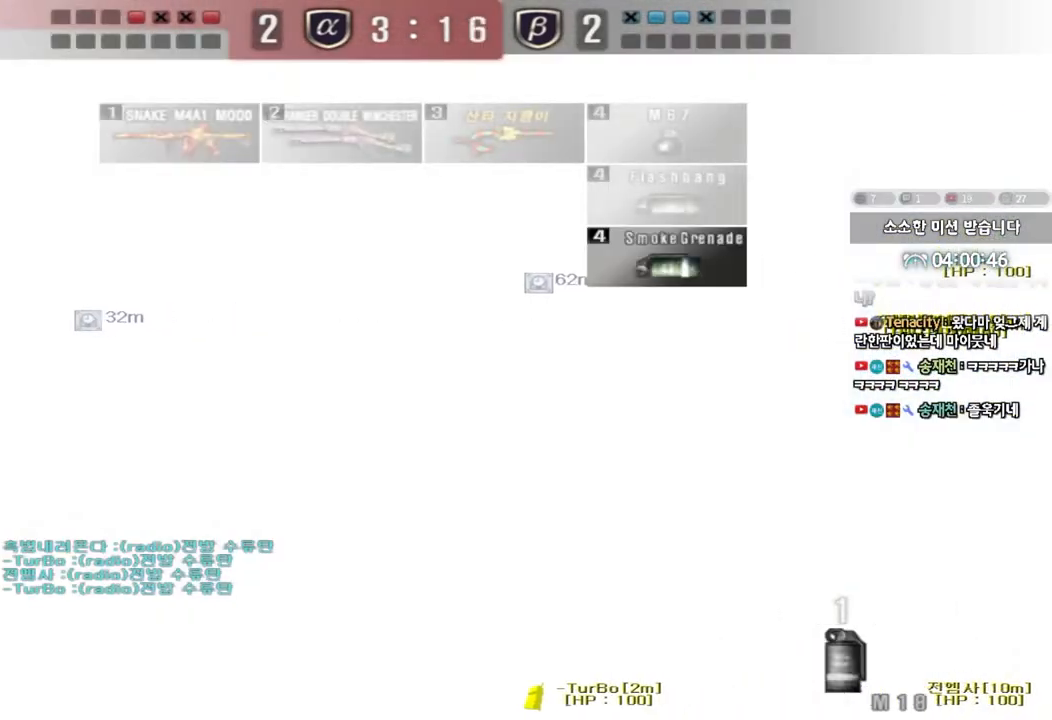
{"keys": ["shift"], "events": [[50, "ctrl", "up"], [50, "w", "down"], [83, "d", "down"], [200, "shift", "down"], [367, "w", "up"], [383, "d", "up"]]}
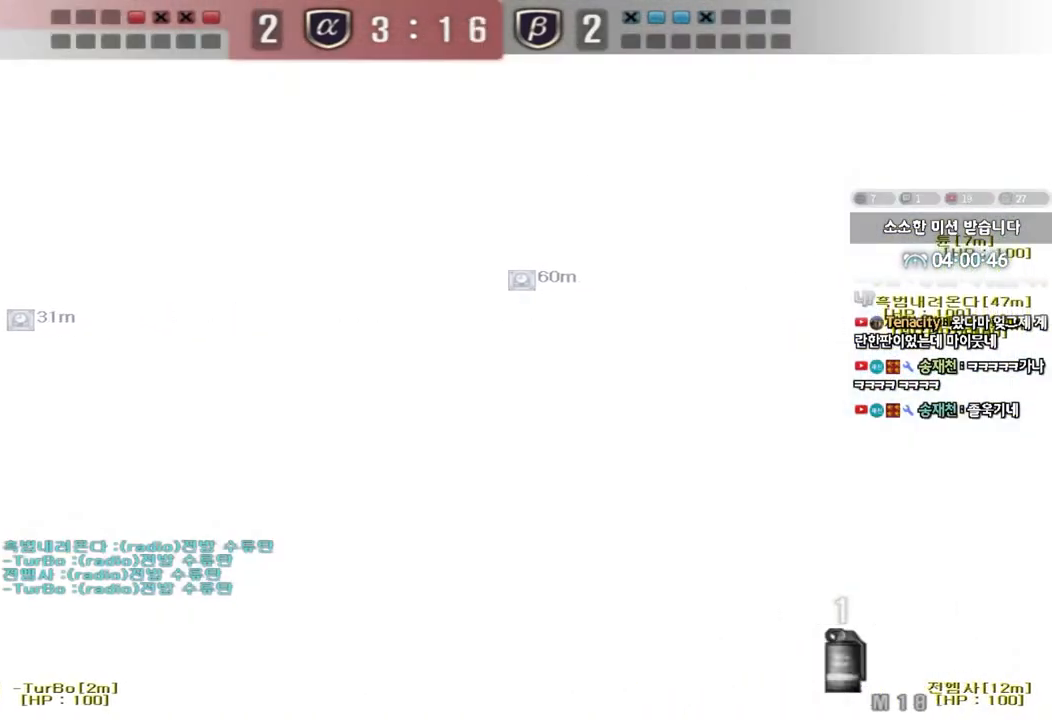
{"keys": ["shift"], "events": []}
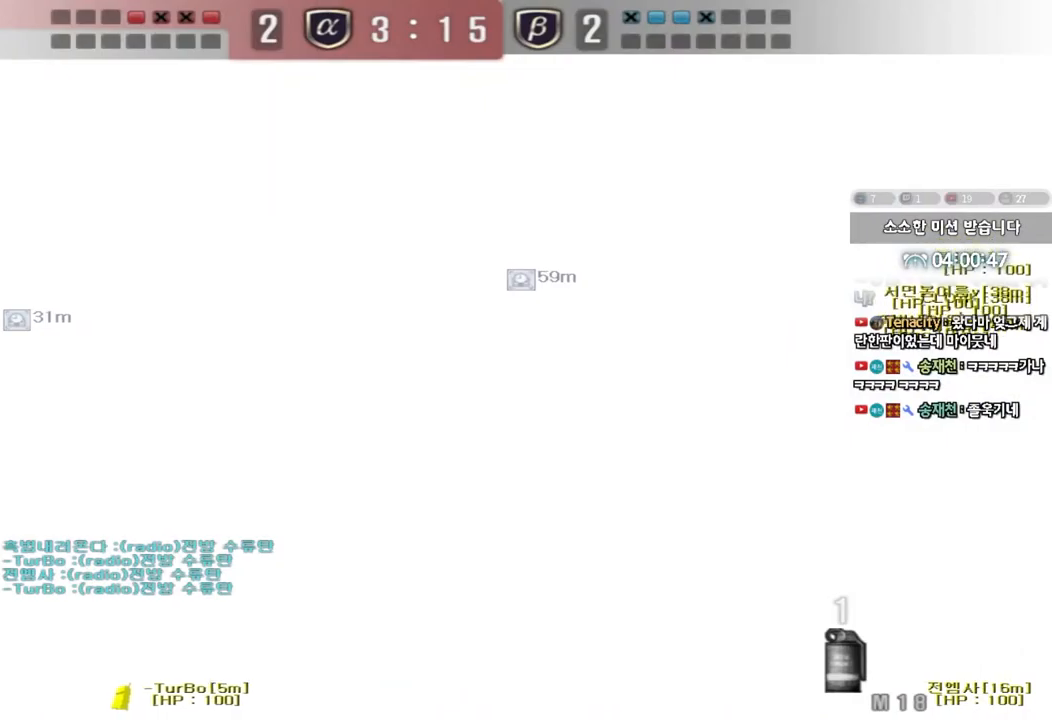
{"keys": [], "events": [[33, "shift", "up"]]}